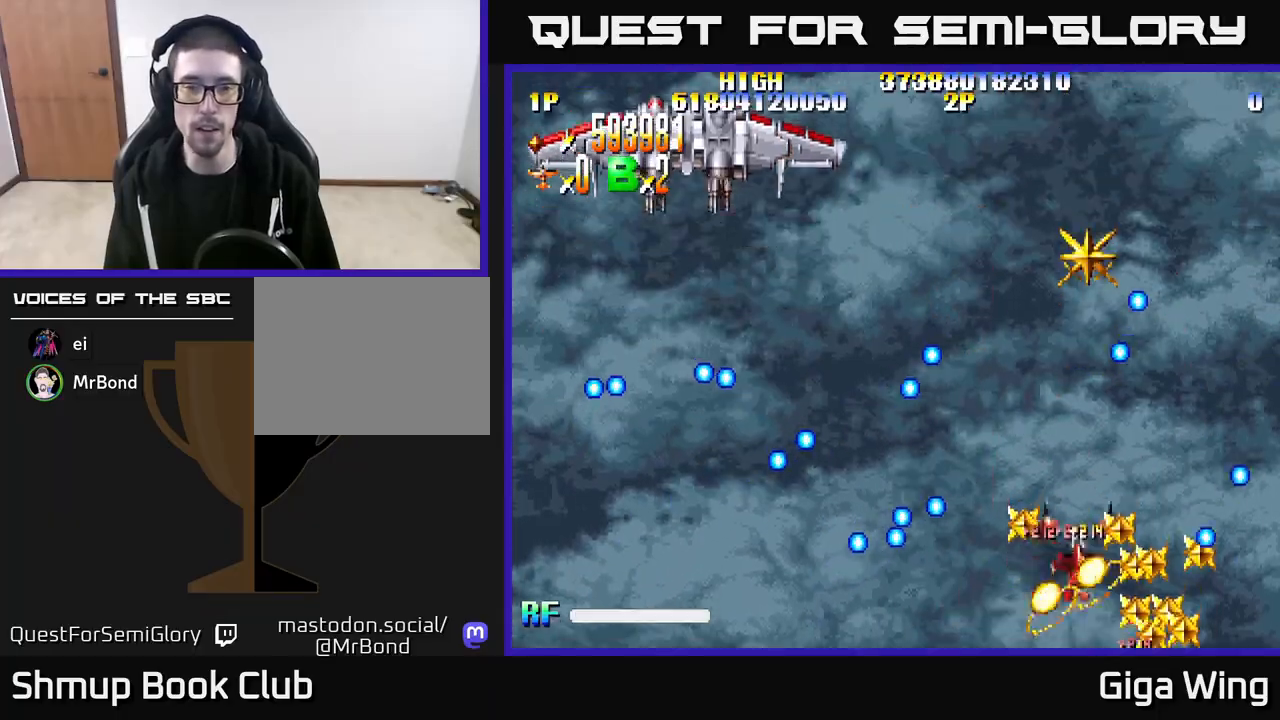
Gameplay with a controller (Xbox layout); each line is a JSON object with the inputs held at the frame after it. "events" lists button and stick changes between this image and that frame as [ms after this image, input, new state], when the widget could be followed in between.
{"buttons": ["A", "DPAD_LEFT"], "left_stick": "center", "right_stick": "center", "events": [[17, "DPAD_LEFT", "down"], [267, "DPAD_UP", "up"]]}
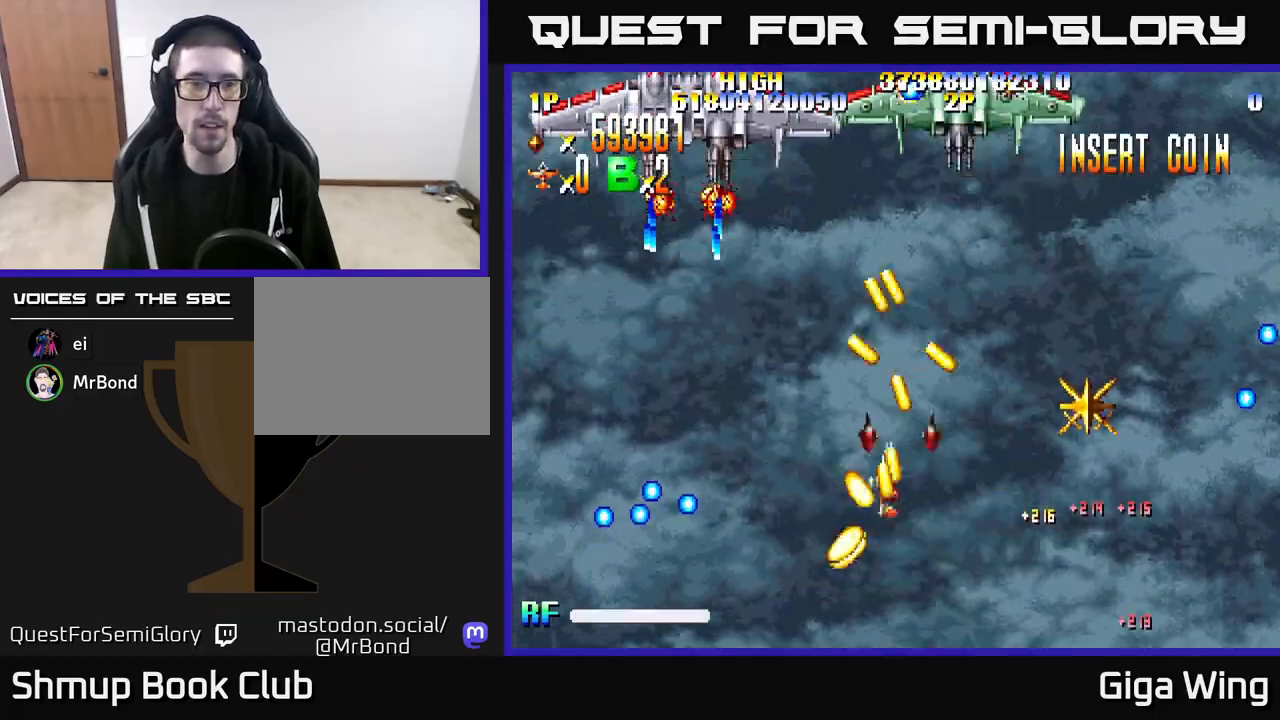
{"buttons": ["A", "DPAD_UP"], "left_stick": "center", "right_stick": "center", "events": [[117, "DPAD_UP", "down"], [467, "DPAD_LEFT", "up"]]}
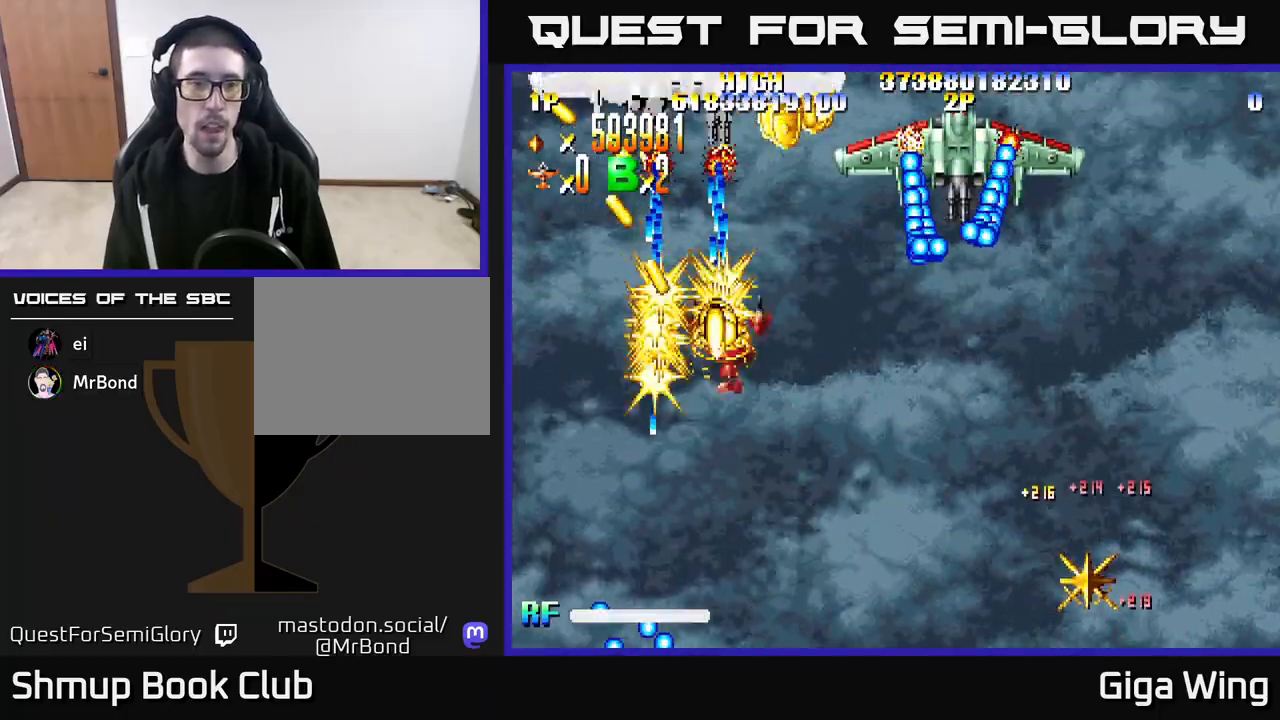
{"buttons": ["A", "DPAD_UP", "DPAD_RIGHT"], "left_stick": "center", "right_stick": "center", "events": [[33, "DPAD_RIGHT", "down"], [67, "DPAD_UP", "up"], [167, "DPAD_DOWN", "down"], [200, "DPAD_DOWN", "up"], [433, "DPAD_UP", "down"]]}
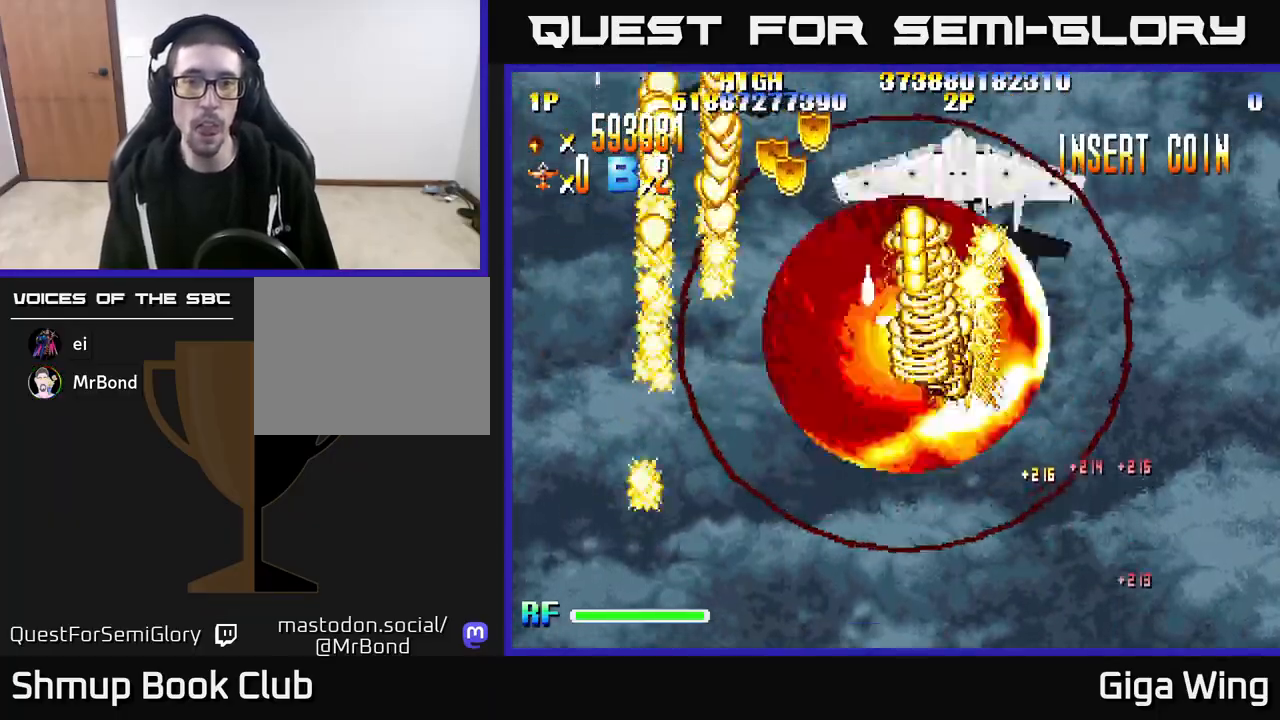
{"buttons": ["A", "DPAD_DOWN", "DPAD_LEFT"], "left_stick": "center", "right_stick": "center"}
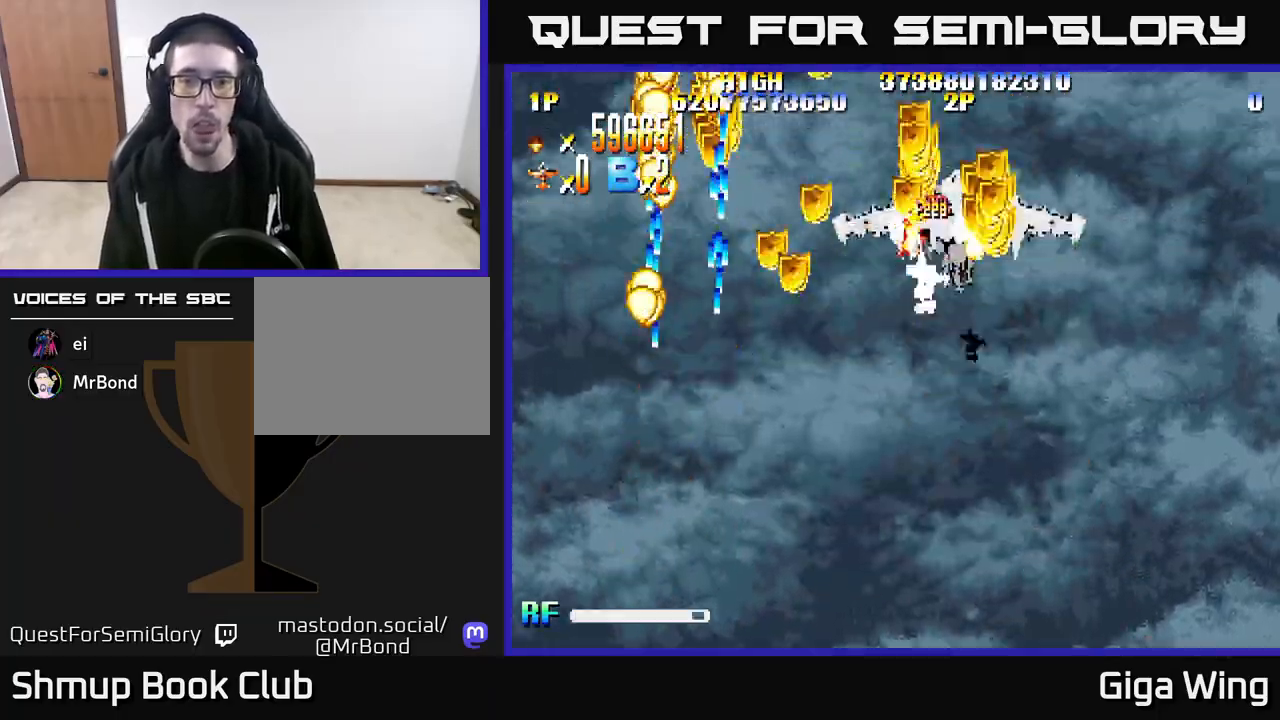
{"buttons": ["R2", "DPAD_RIGHT"], "left_stick": "center", "right_stick": "center", "events": [[150, "R2", "down"], [250, "A", "up"], [300, "DPAD_DOWN", "up"], [383, "DPAD_LEFT", "up"], [400, "DPAD_RIGHT", "down"]]}
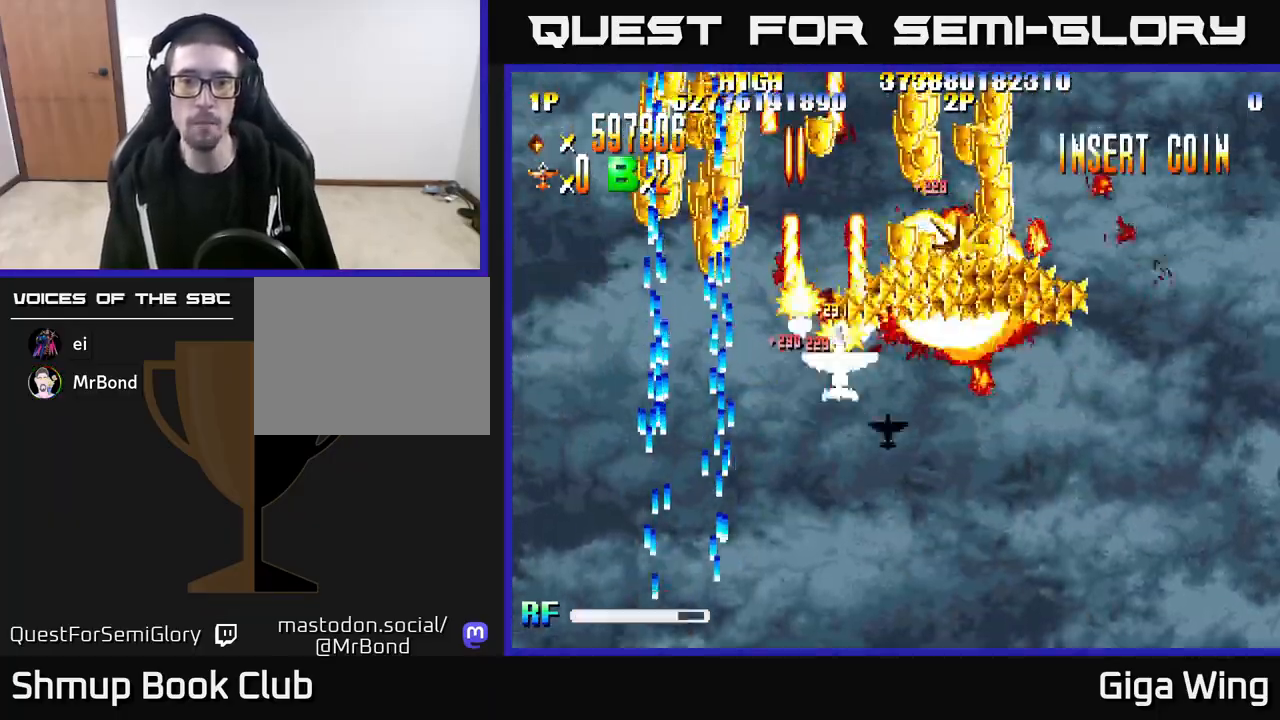
{"buttons": ["R2", "DPAD_LEFT"], "left_stick": "center", "right_stick": "center", "events": [[467, "DPAD_RIGHT", "up"], [483, "DPAD_LEFT", "down"]]}
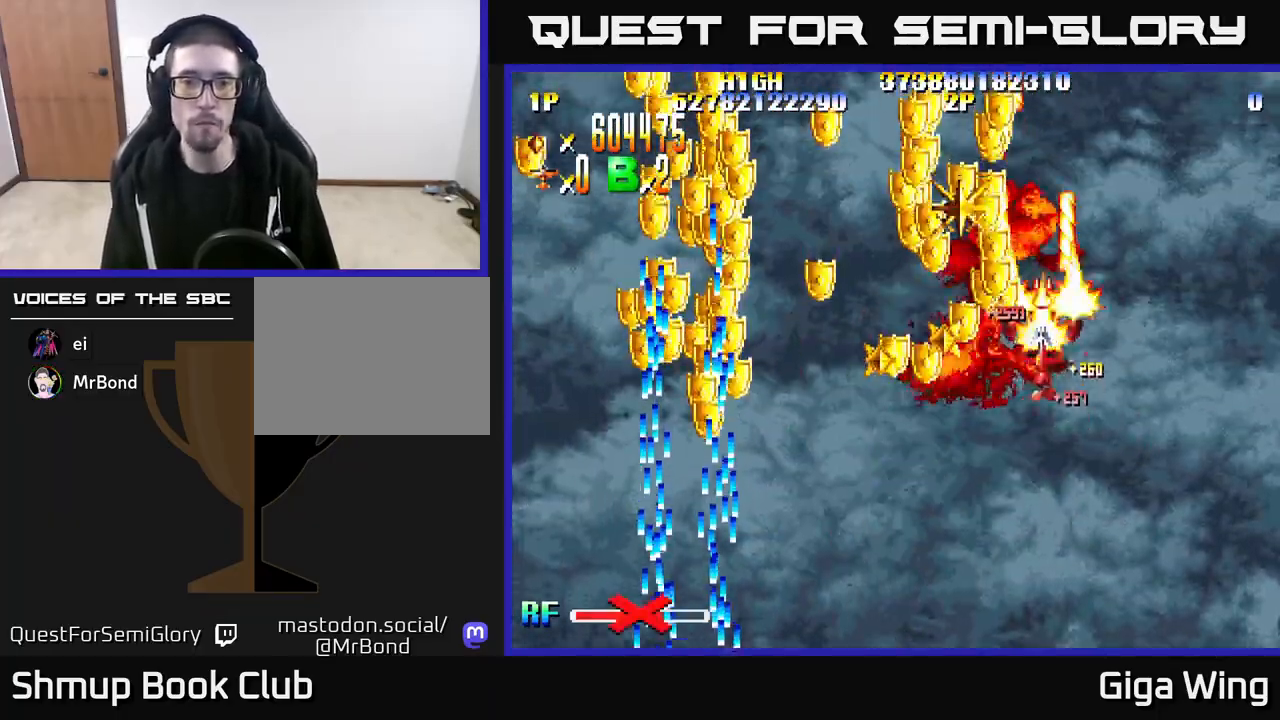
{"buttons": ["R2", "DPAD_DOWN", "DPAD_LEFT"], "left_stick": "center", "right_stick": "center", "events": [[17, "DPAD_DOWN", "down"], [150, "DPAD_DOWN", "up"], [317, "DPAD_DOWN", "down"]]}
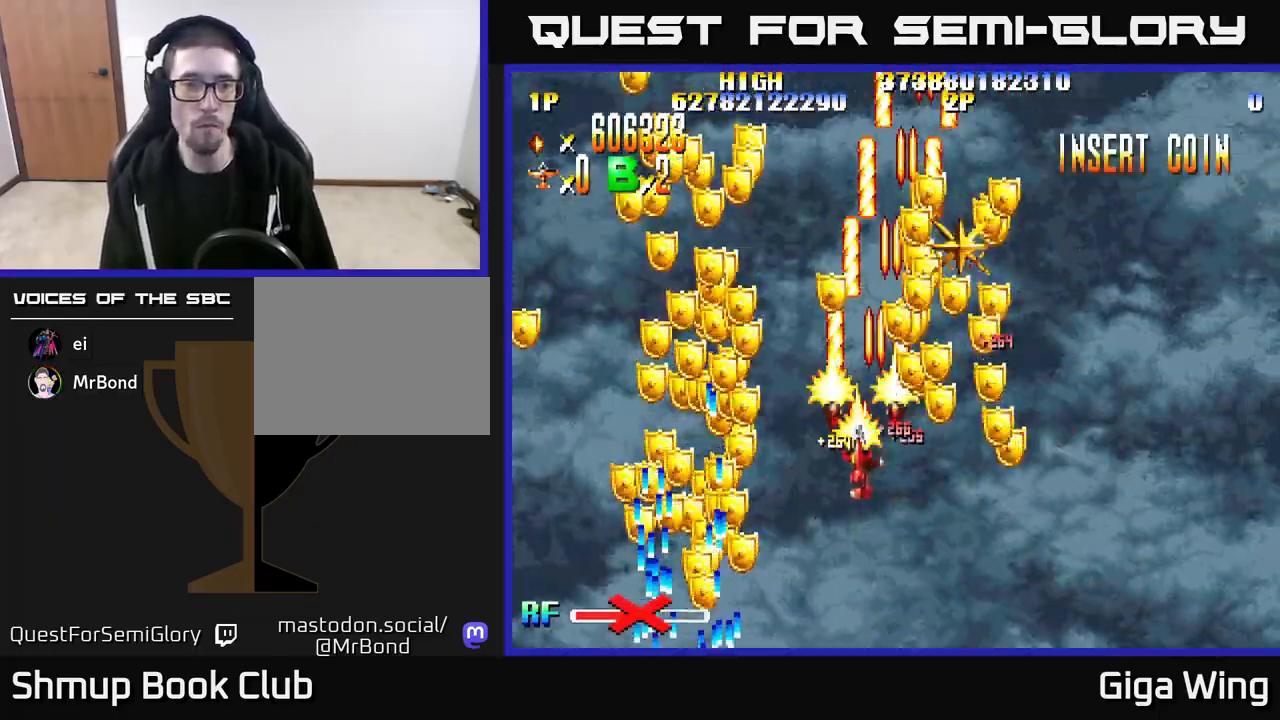
{"buttons": ["R2", "DPAD_RIGHT"], "left_stick": "center", "right_stick": "center", "events": [[83, "DPAD_DOWN", "up"], [467, "DPAD_LEFT", "up"], [483, "DPAD_RIGHT", "down"]]}
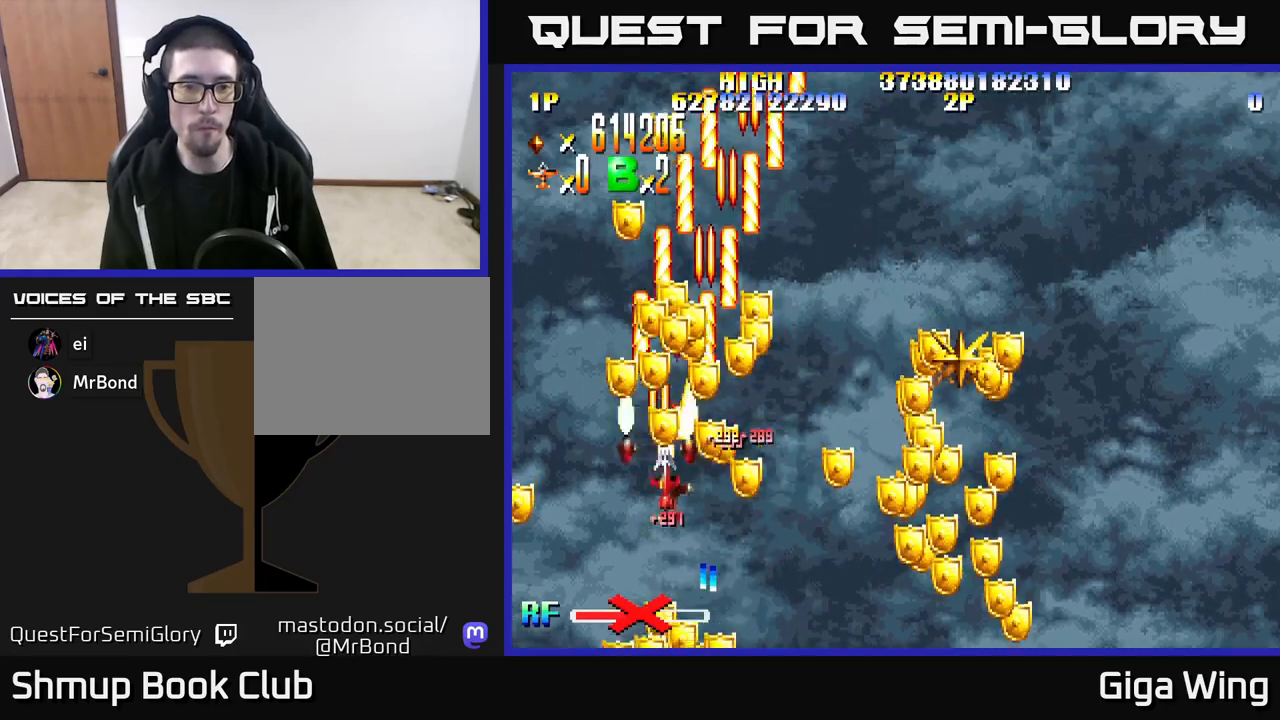
{"buttons": ["R2", "DPAD_DOWN", "DPAD_LEFT"], "left_stick": "center", "right_stick": "center", "events": [[217, "DPAD_RIGHT", "up"], [233, "DPAD_UP", "down"], [250, "DPAD_LEFT", "down"], [250, "DPAD_UP", "up"], [383, "DPAD_DOWN", "down"]]}
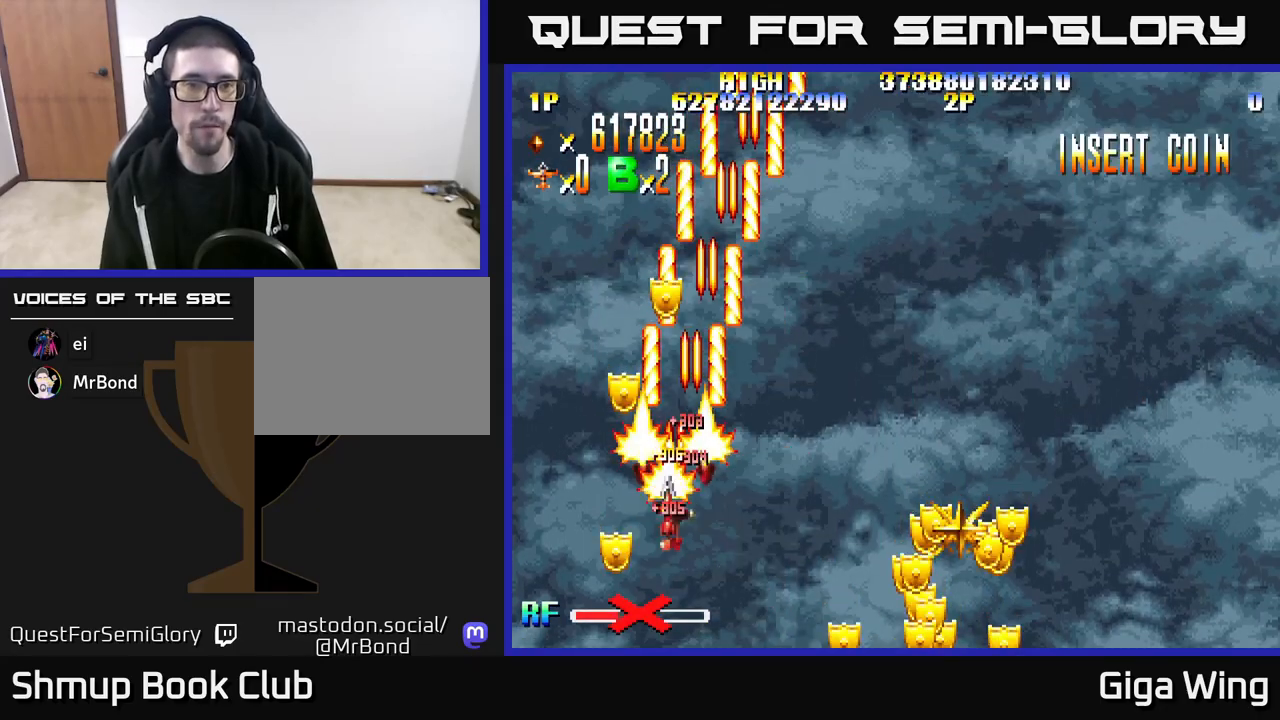
{"buttons": ["R2"], "left_stick": "center", "right_stick": "center", "events": [[33, "DPAD_LEFT", "up"], [67, "DPAD_RIGHT", "down"], [100, "DPAD_DOWN", "up"], [233, "DPAD_DOWN", "down"], [233, "DPAD_RIGHT", "up"], [250, "DPAD_DOWN", "up"], [250, "DPAD_LEFT", "down"], [467, "DPAD_LEFT", "up"]]}
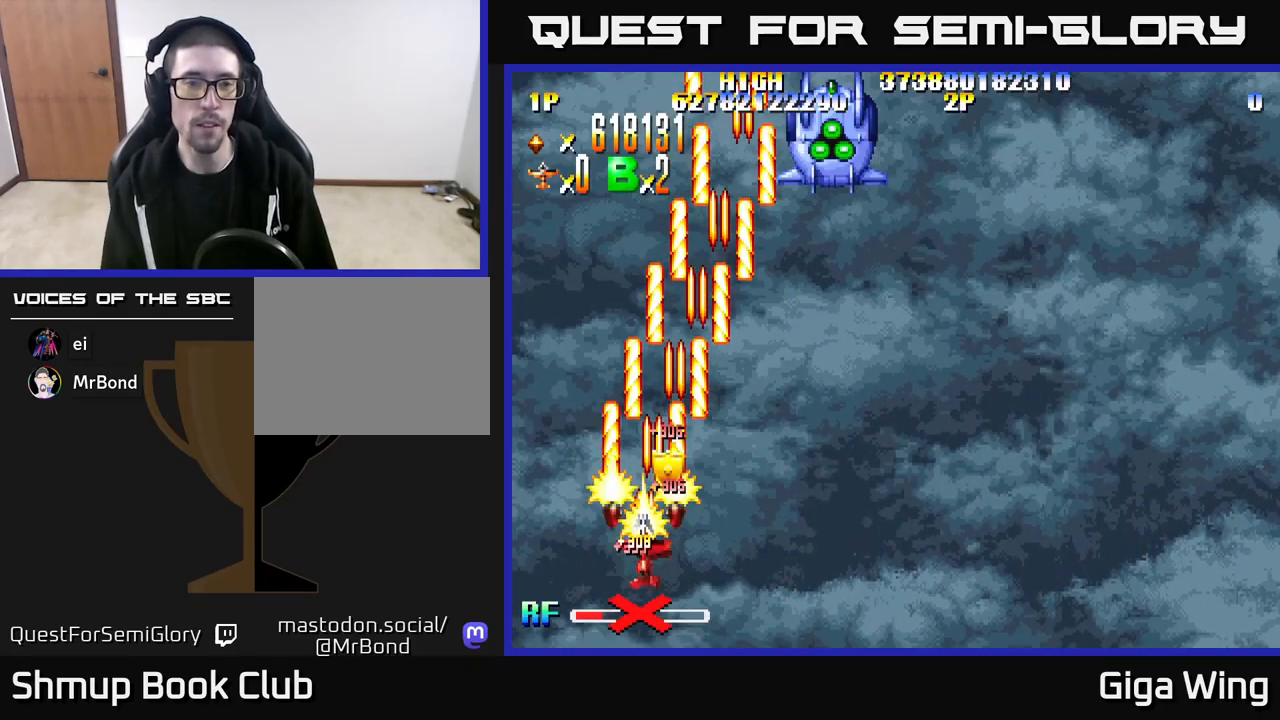
{"buttons": ["R2", "DPAD_UP", "DPAD_RIGHT"], "left_stick": "center", "right_stick": "center", "events": [[17, "DPAD_RIGHT", "down"], [50, "DPAD_UP", "down"], [200, "DPAD_UP", "up"], [467, "DPAD_UP", "down"]]}
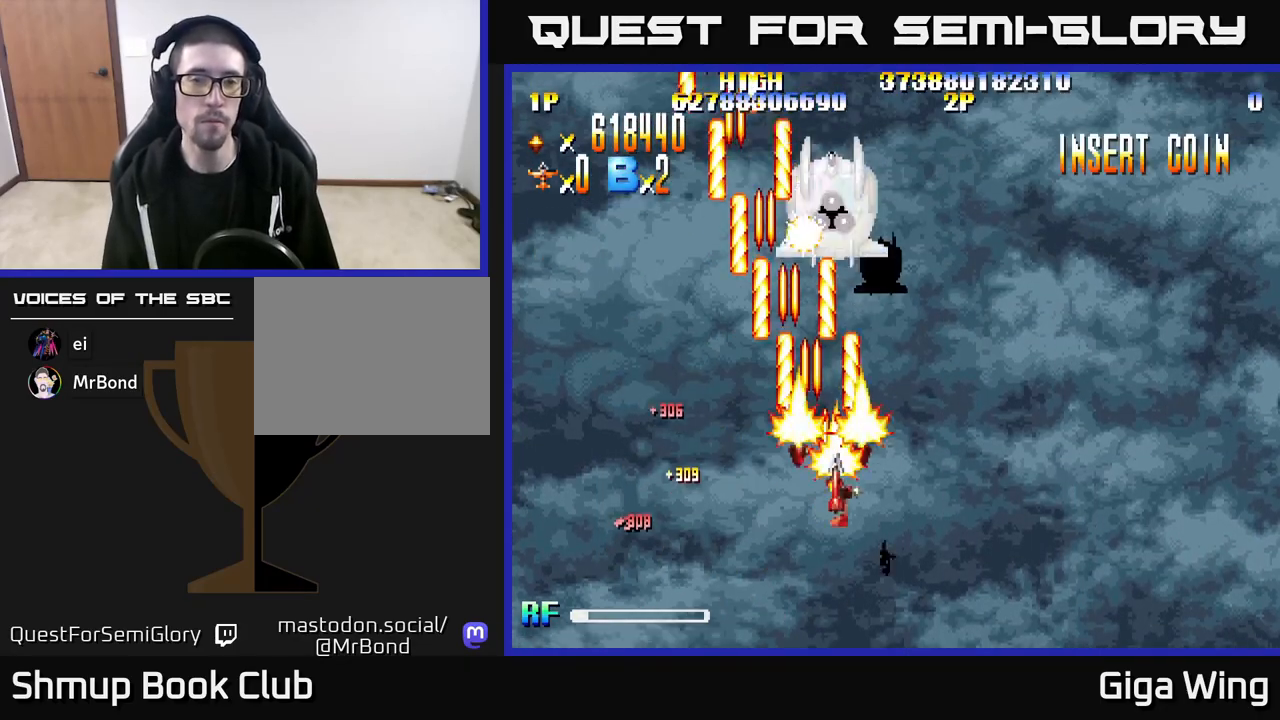
{"buttons": ["R2", "DPAD_UP", "DPAD_LEFT"], "left_stick": "center", "right_stick": "center", "events": [[33, "DPAD_RIGHT", "up"], [417, "DPAD_LEFT", "down"]]}
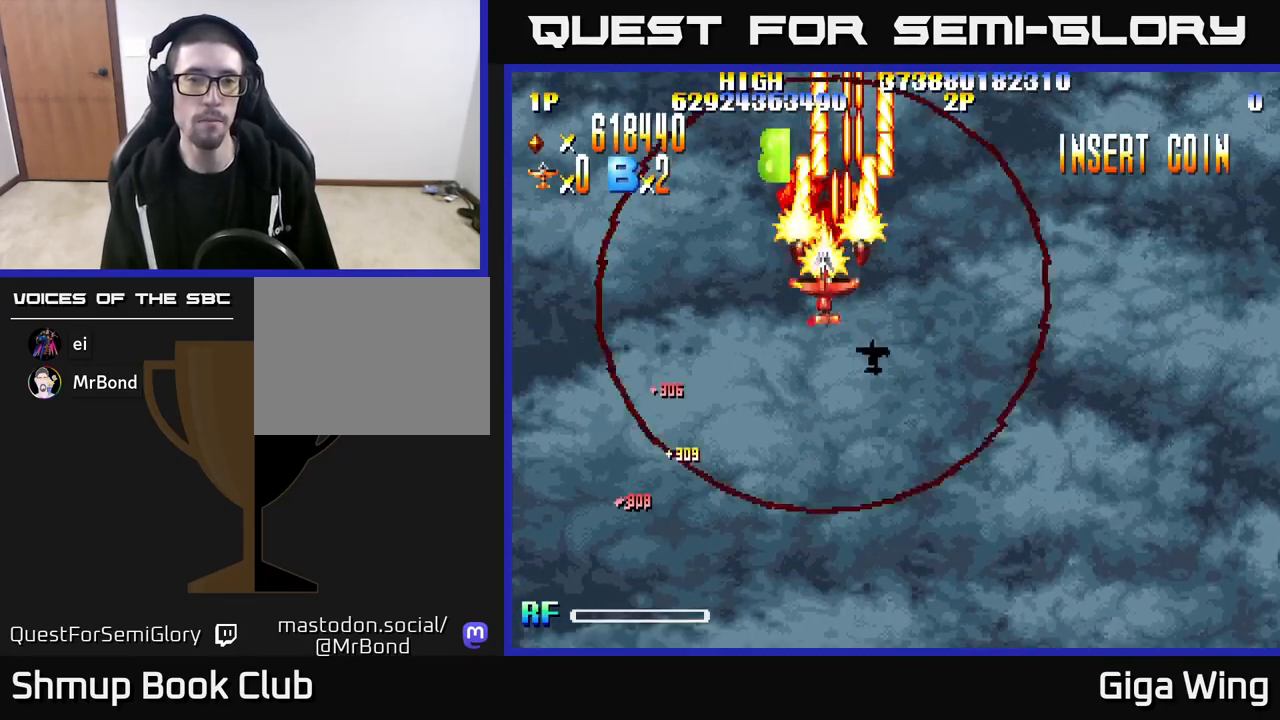
{"buttons": ["R2", "DPAD_DOWN"], "left_stick": "center", "right_stick": "center", "events": [[367, "DPAD_LEFT", "up"], [400, "DPAD_UP", "up"], [433, "DPAD_DOWN", "down"]]}
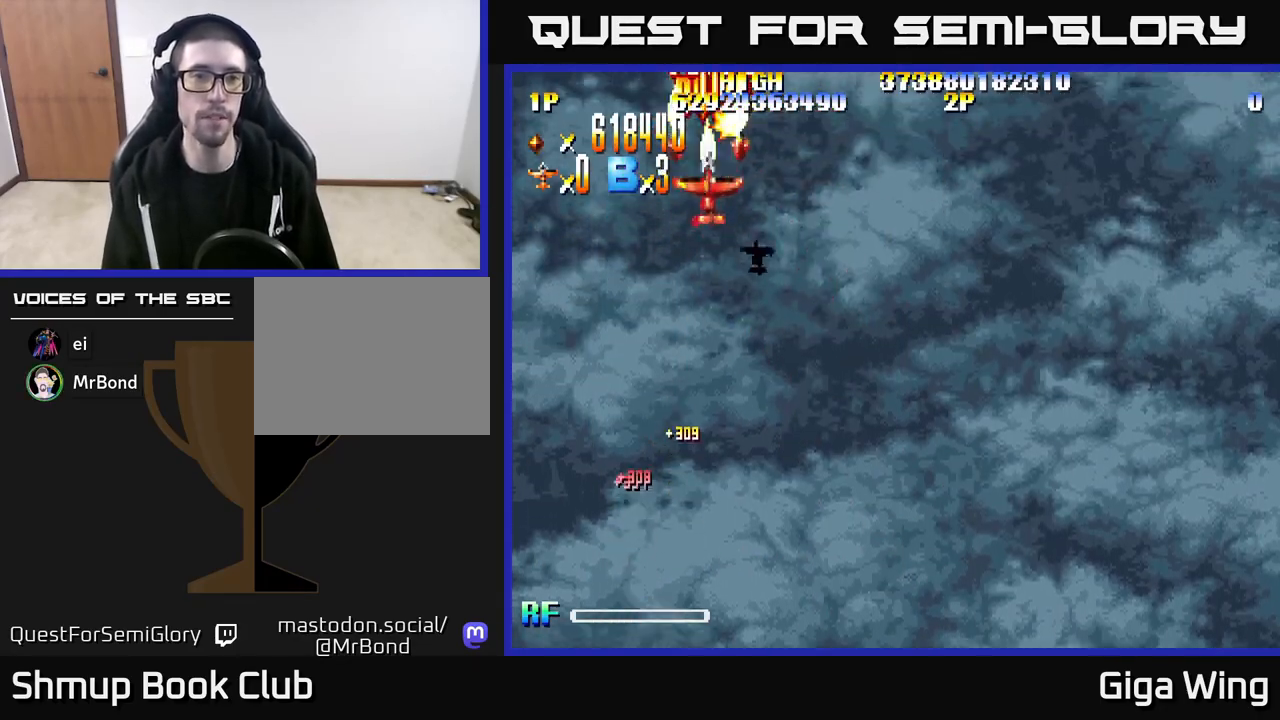
{"buttons": ["R2", "DPAD_DOWN", "DPAD_RIGHT"], "left_stick": "center", "right_stick": "center", "events": [[33, "DPAD_RIGHT", "down"], [233, "DPAD_RIGHT", "up"], [450, "DPAD_RIGHT", "down"]]}
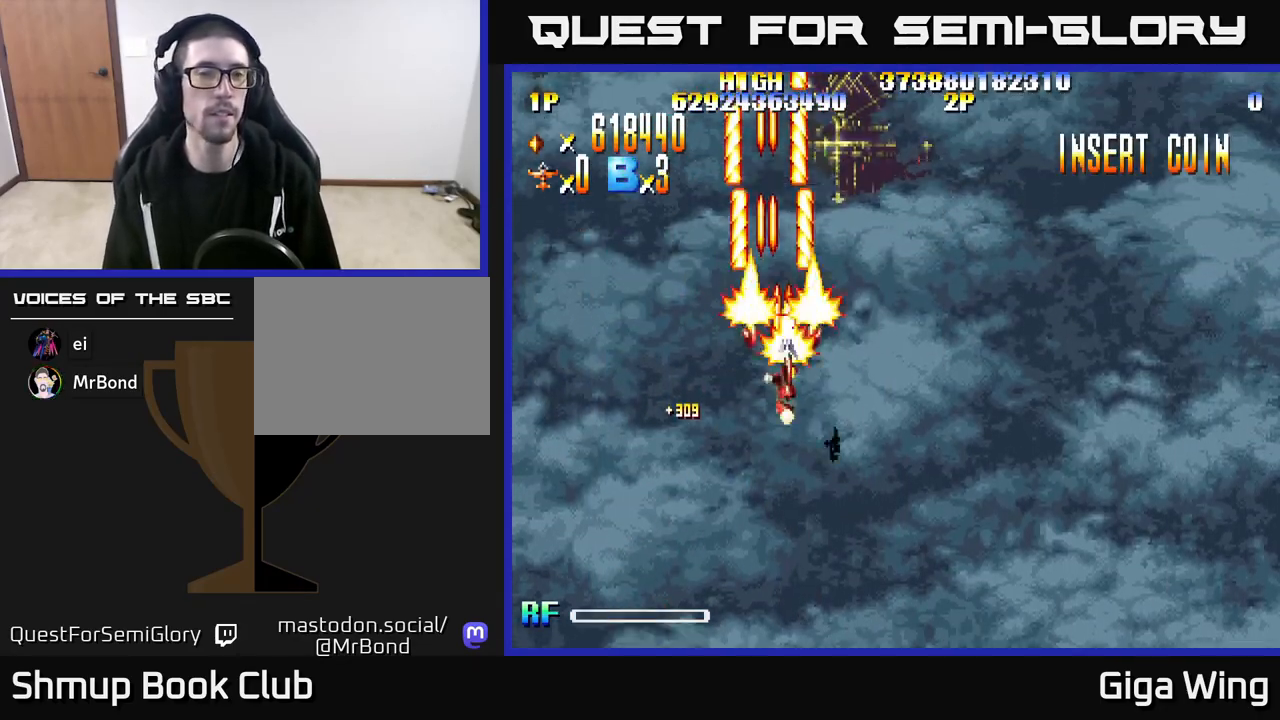
{"buttons": ["R2", "DPAD_DOWN"], "left_stick": "center", "right_stick": "center", "events": [[383, "DPAD_RIGHT", "up"]]}
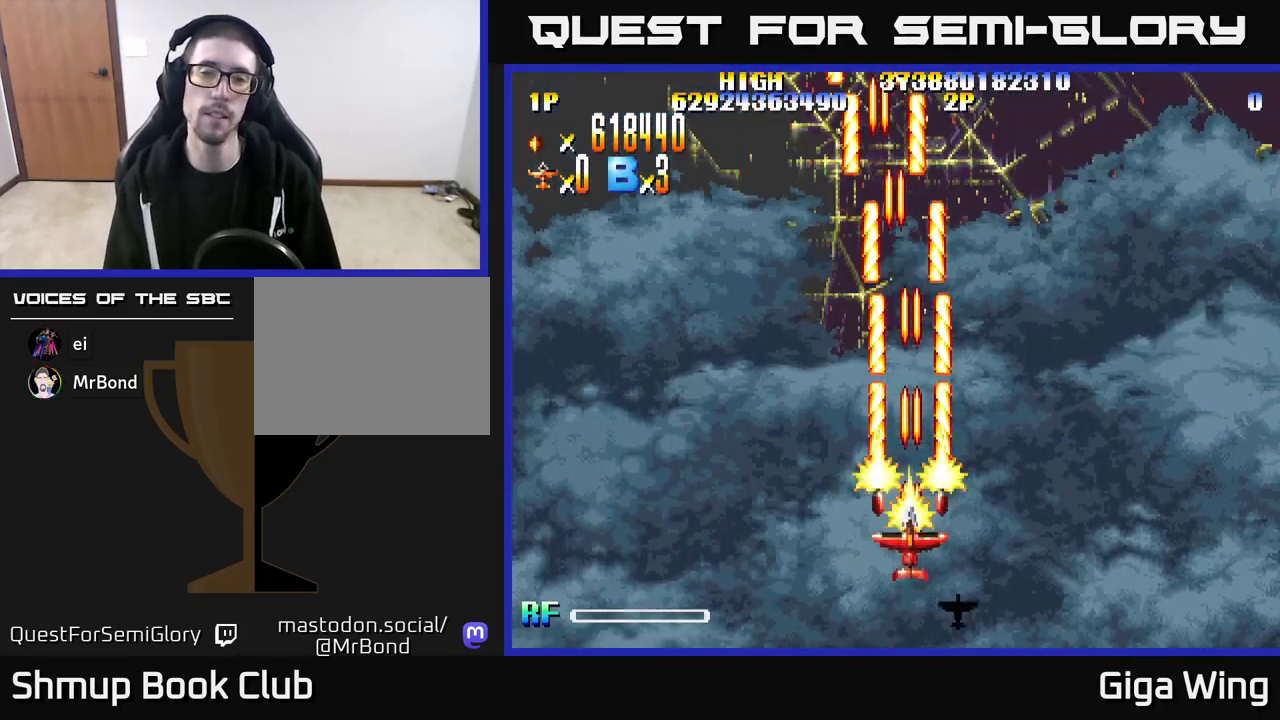
{"buttons": ["R2"], "left_stick": "center", "right_stick": "center", "events": [[100, "DPAD_DOWN", "up"]]}
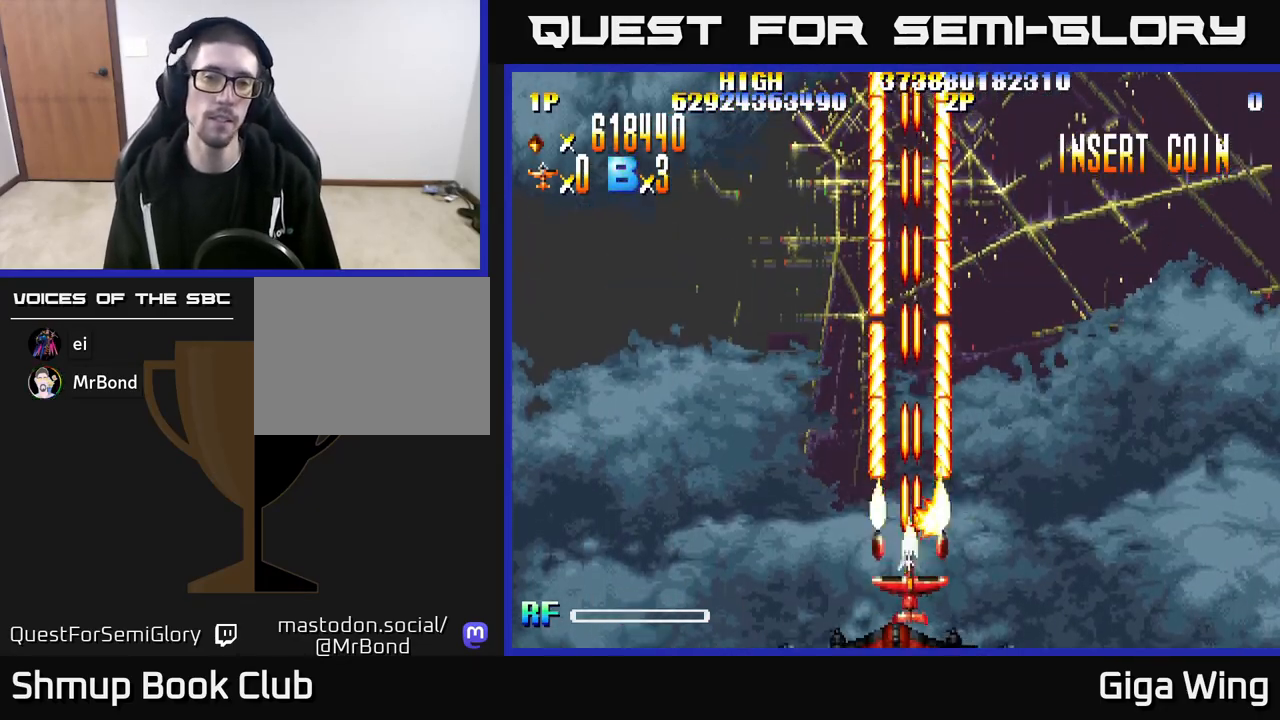
{"buttons": ["R2"], "left_stick": "center", "right_stick": "center", "events": [[133, "DPAD_LEFT", "down"], [183, "DPAD_LEFT", "up"]]}
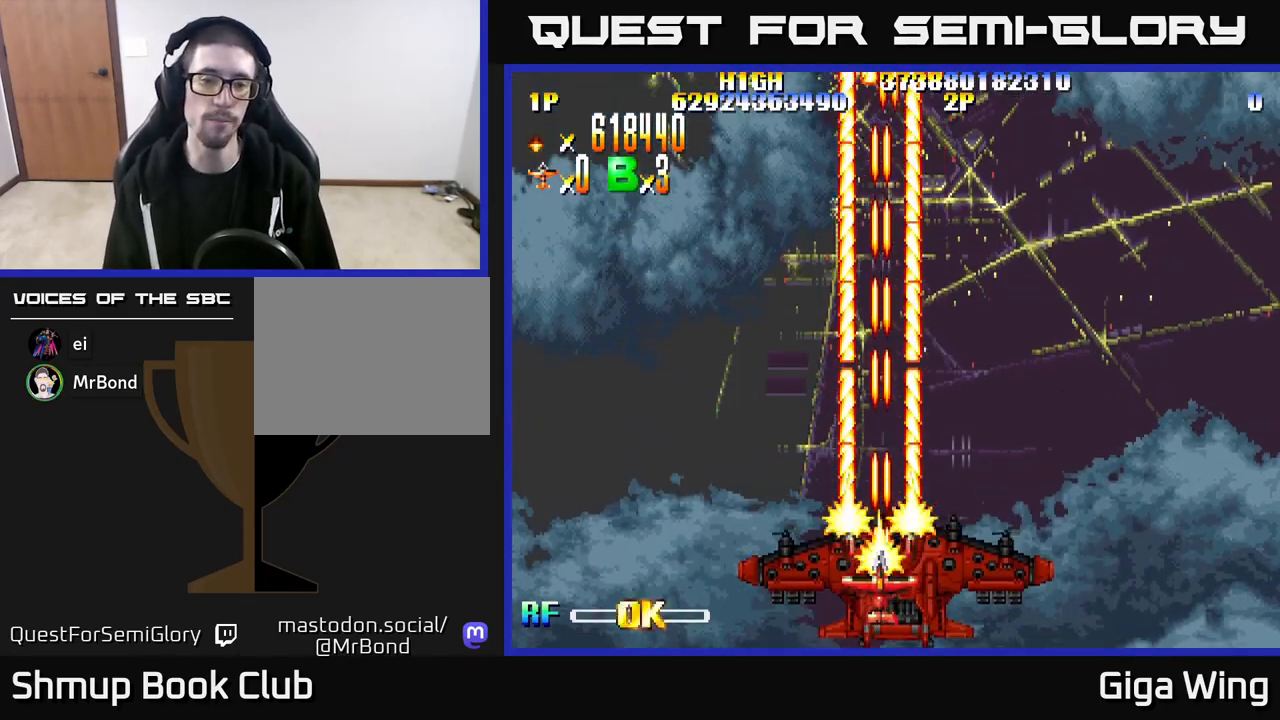
{"buttons": ["R2"], "left_stick": "center", "right_stick": "center", "events": []}
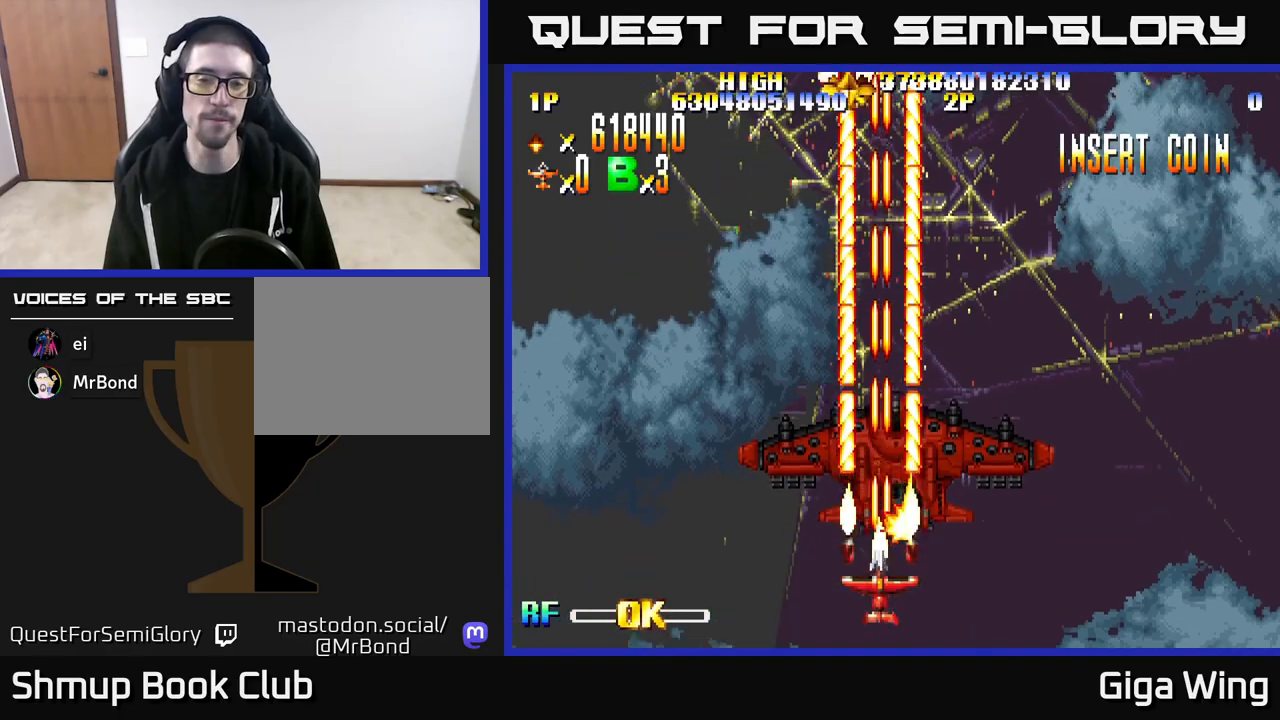
{"buttons": ["R2"], "left_stick": "center", "right_stick": "center", "events": [[200, "DPAD_RIGHT", "down"], [333, "DPAD_RIGHT", "up"]]}
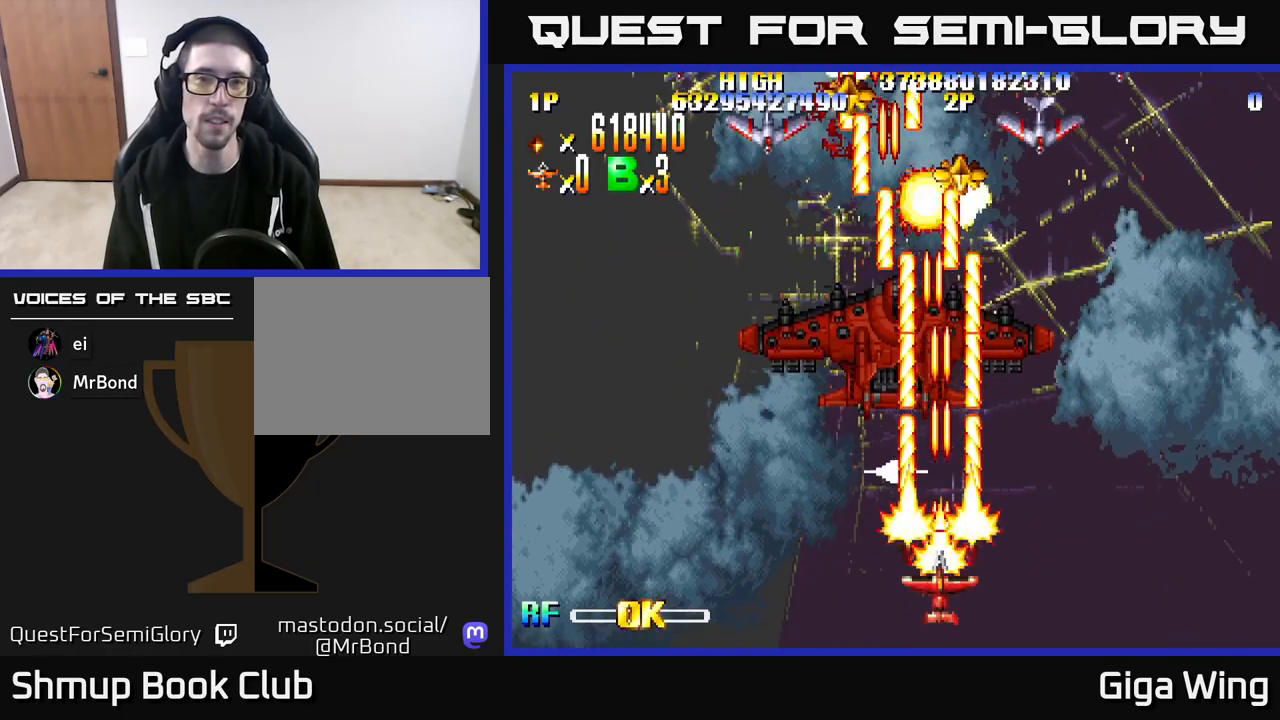
{"buttons": ["R2", "DPAD_LEFT"], "left_stick": "center", "right_stick": "center", "events": [[50, "DPAD_RIGHT", "down"], [350, "DPAD_RIGHT", "up"], [383, "DPAD_LEFT", "down"]]}
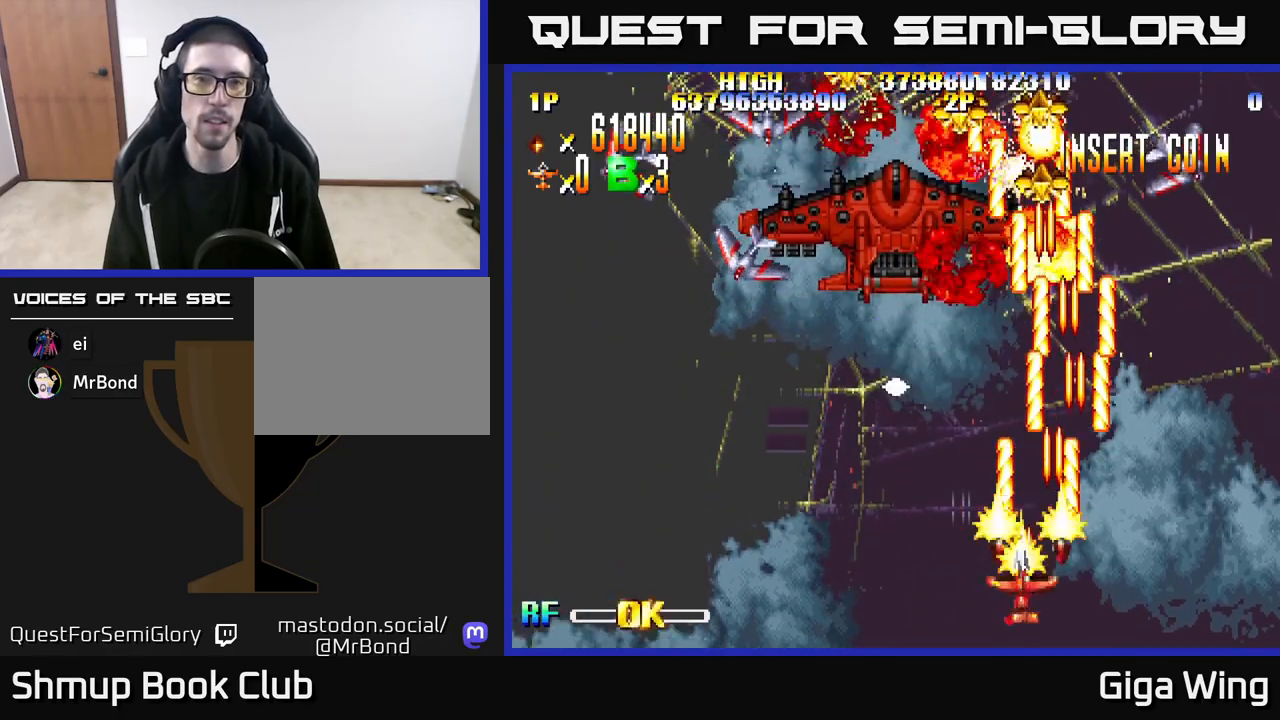
{"buttons": ["R2", "DPAD_LEFT"], "left_stick": "center", "right_stick": "center", "events": []}
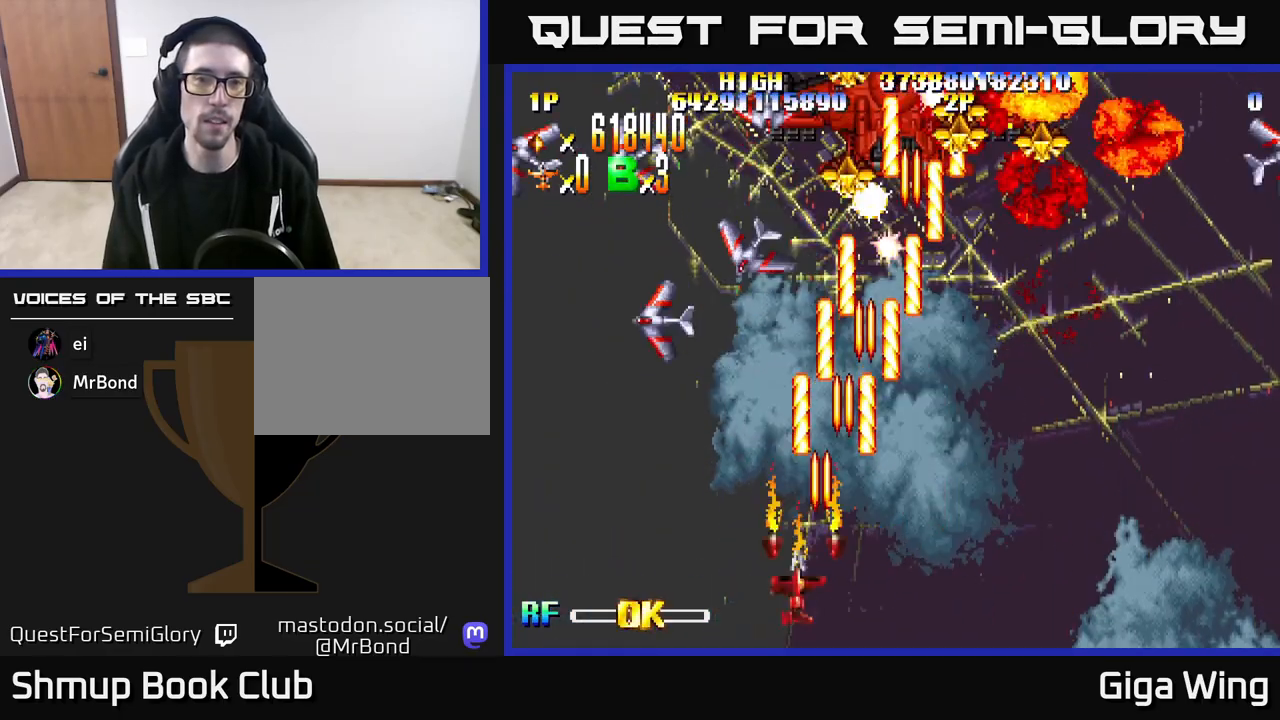
{"buttons": ["R2", "DPAD_UP", "DPAD_RIGHT"], "left_stick": "center", "right_stick": "center", "events": [[150, "DPAD_UP", "down"], [250, "DPAD_LEFT", "up"], [400, "DPAD_RIGHT", "down"]]}
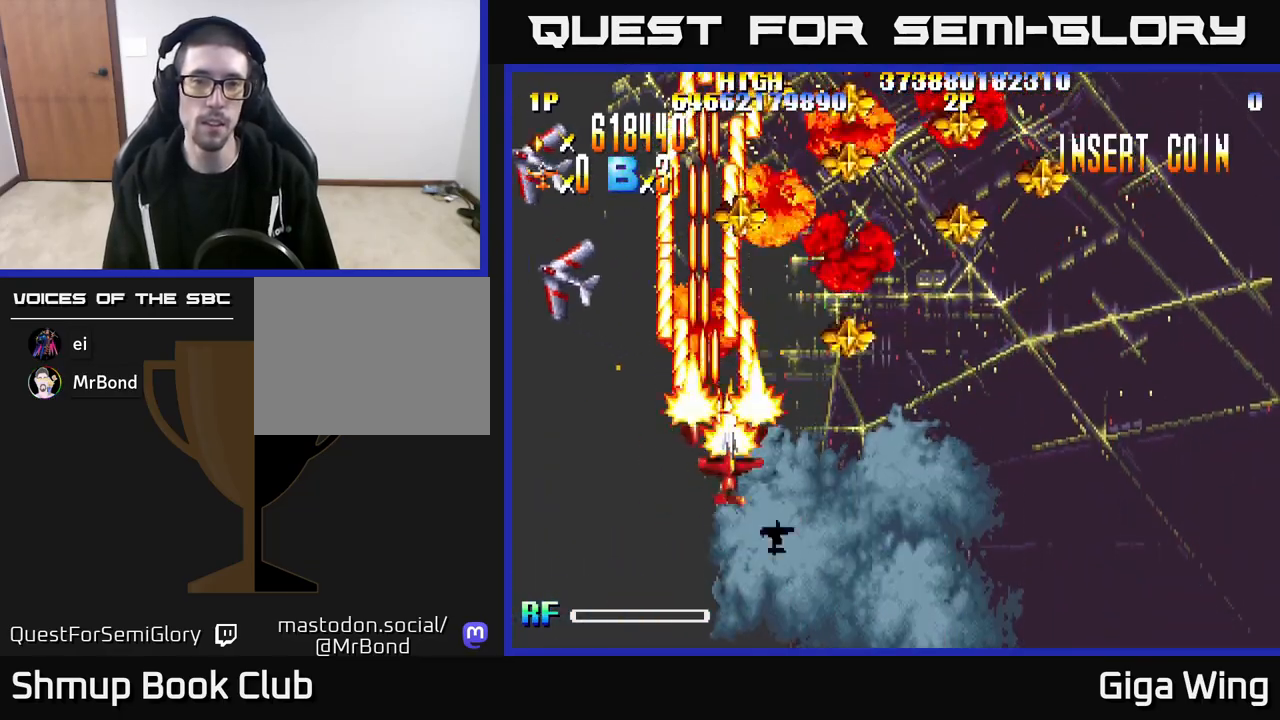
{"buttons": ["R2", "DPAD_RIGHT"], "left_stick": "center", "right_stick": "center", "events": [[117, "DPAD_UP", "up"], [167, "DPAD_DOWN", "down"], [217, "DPAD_DOWN", "up"]]}
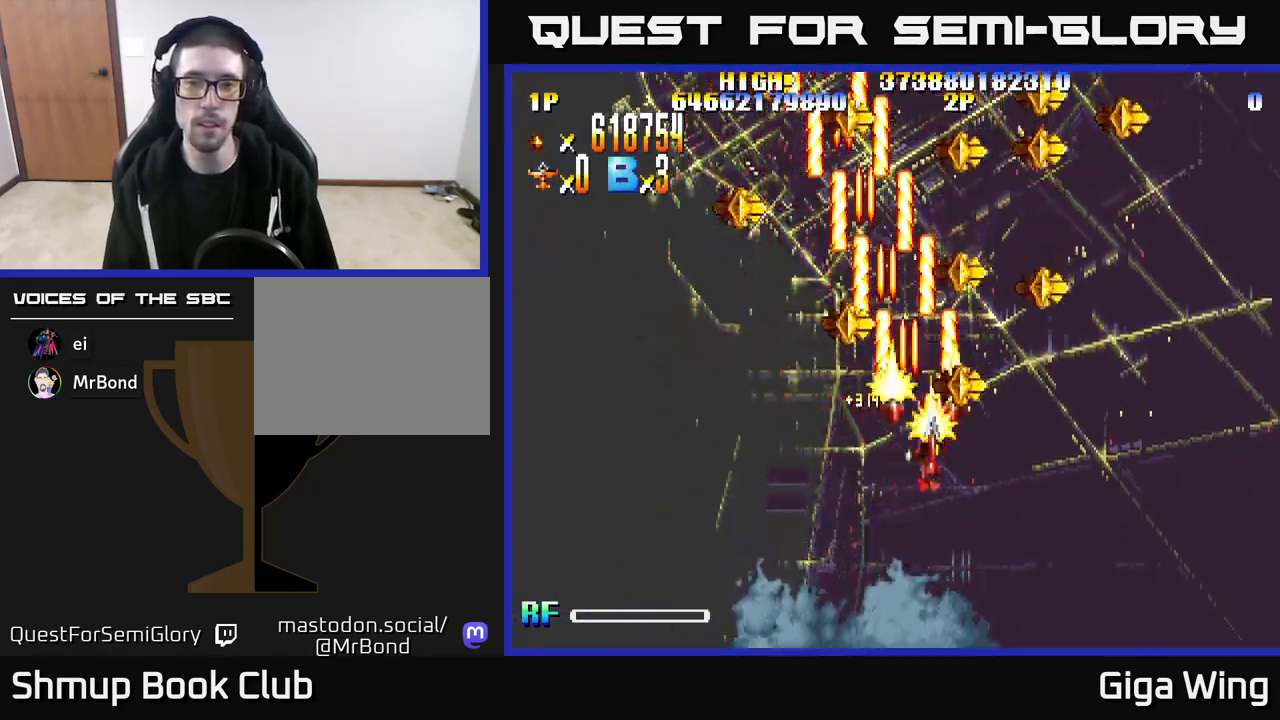
{"buttons": ["R2", "DPAD_DOWN", "DPAD_LEFT"], "left_stick": "center", "right_stick": "center", "events": [[167, "DPAD_UP", "down"], [217, "DPAD_RIGHT", "up"], [250, "DPAD_LEFT", "down"], [267, "DPAD_UP", "up"], [317, "DPAD_DOWN", "down"]]}
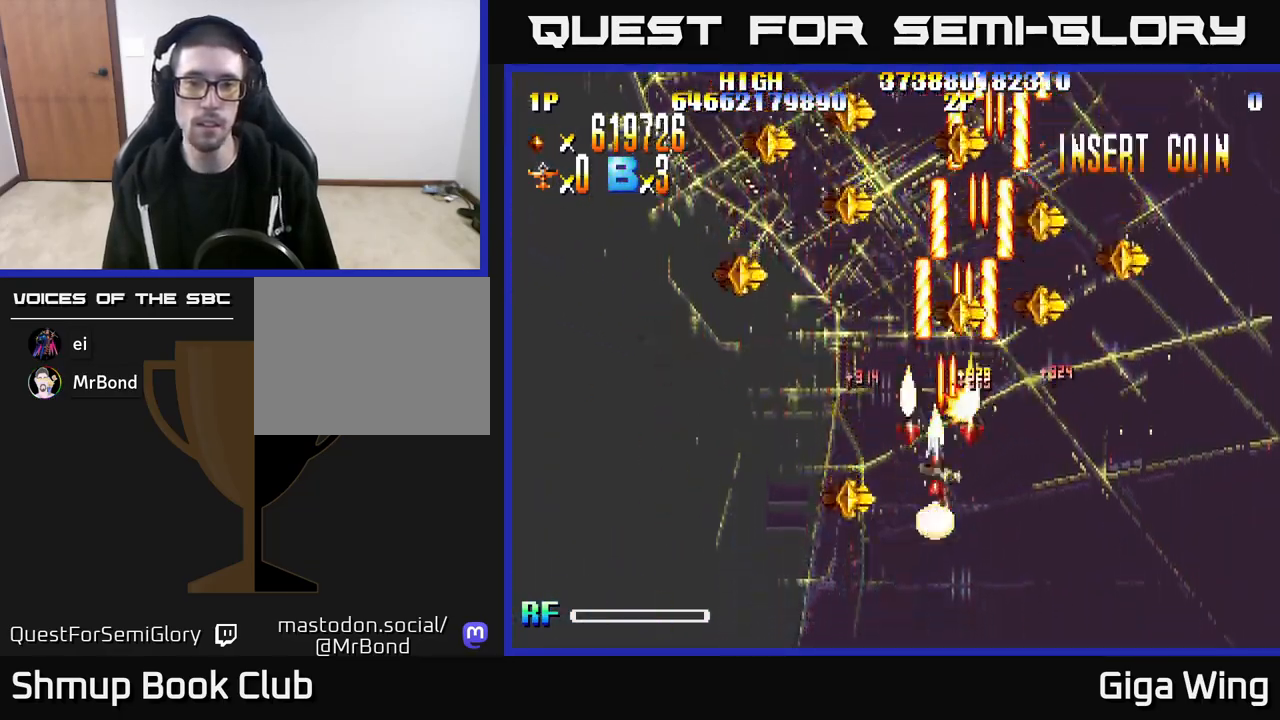
{"buttons": ["R2", "DPAD_UP", "DPAD_LEFT"], "left_stick": "center", "right_stick": "center", "events": [[283, "DPAD_DOWN", "up"], [350, "DPAD_UP", "down"]]}
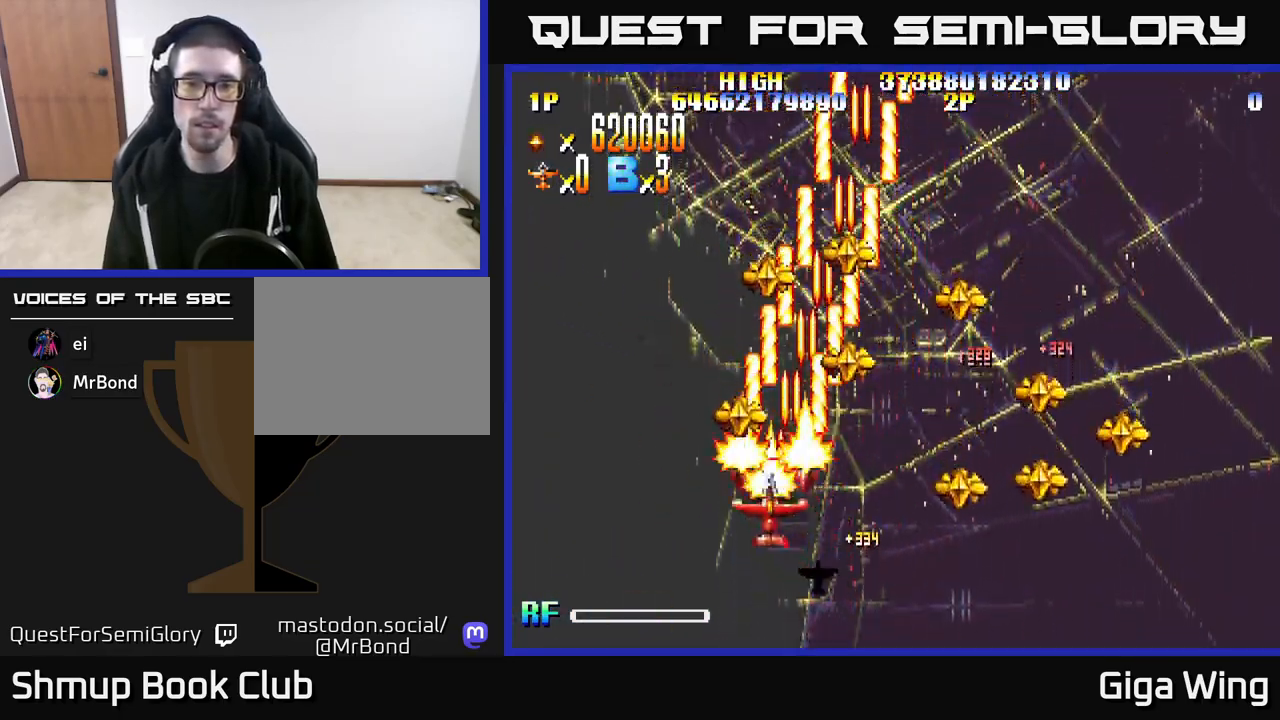
{"buttons": ["R2", "DPAD_DOWN"], "left_stick": "center", "right_stick": "center", "events": [[17, "DPAD_LEFT", "up"], [83, "DPAD_RIGHT", "down"], [100, "DPAD_UP", "up"], [500, "DPAD_DOWN", "down"], [500, "DPAD_RIGHT", "up"]]}
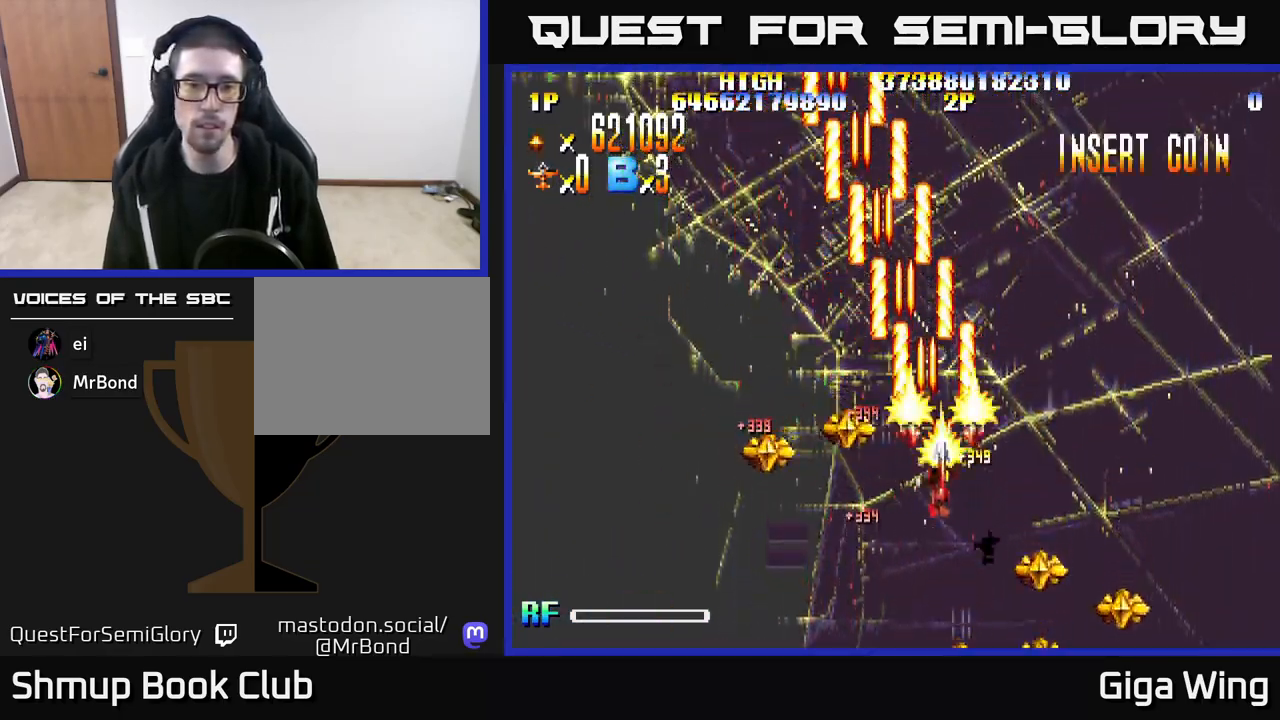
{"buttons": ["R2", "DPAD_DOWN", "DPAD_LEFT"], "left_stick": "center", "right_stick": "center", "events": [[33, "DPAD_LEFT", "down"], [50, "DPAD_DOWN", "up"], [150, "DPAD_DOWN", "down"]]}
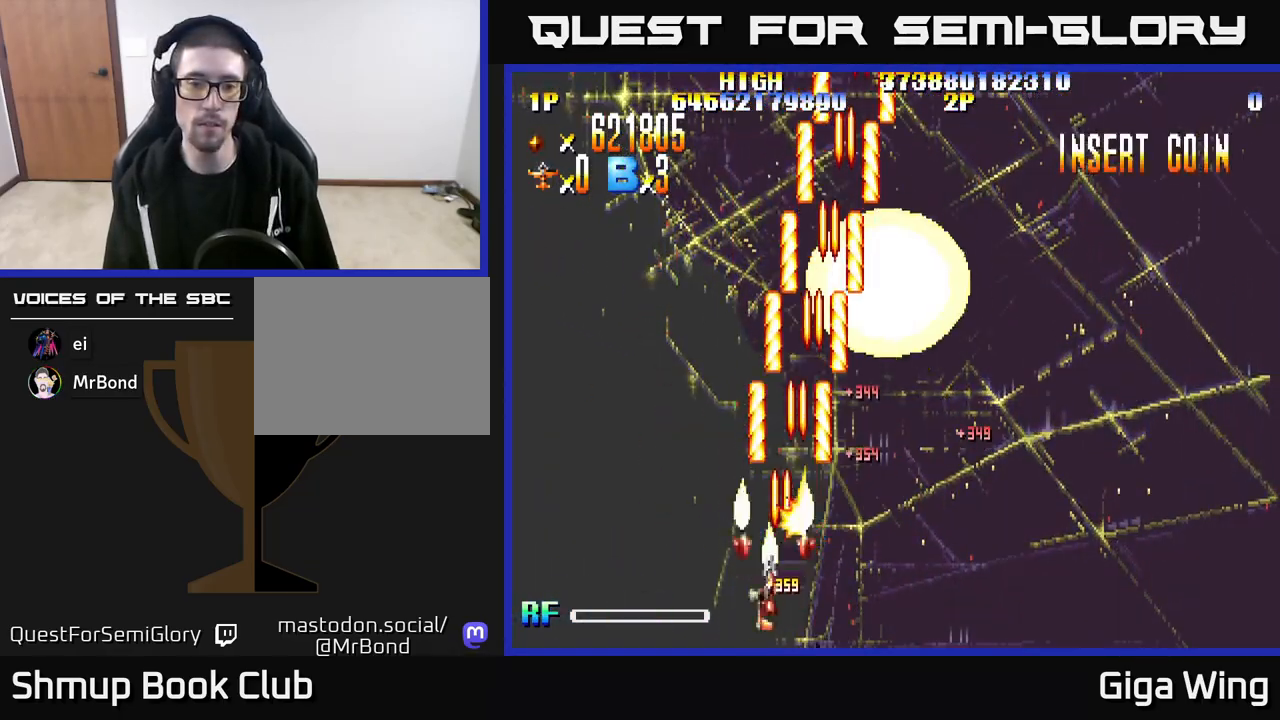
{"buttons": ["R2", "DPAD_RIGHT"], "left_stick": "center", "right_stick": "center", "events": [[33, "DPAD_LEFT", "up"], [100, "DPAD_DOWN", "up"], [100, "DPAD_RIGHT", "down"]]}
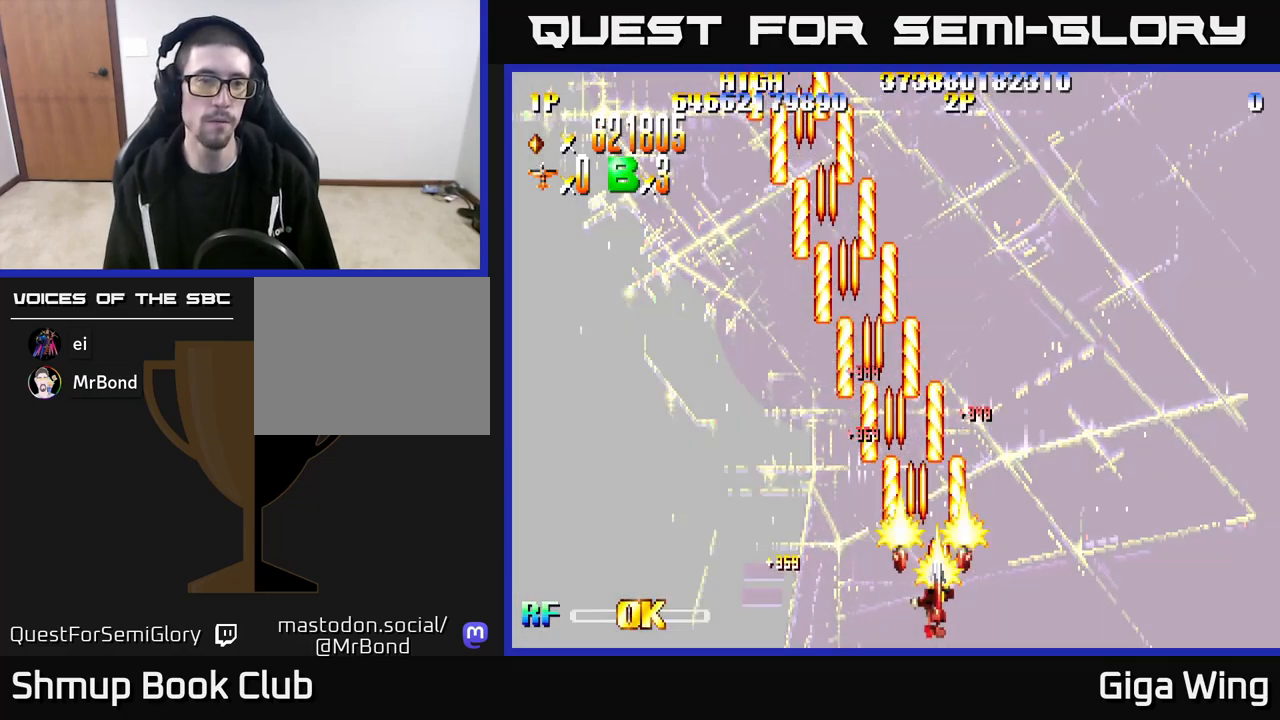
{"buttons": [], "left_stick": "center", "right_stick": "center", "events": [[67, "DPAD_RIGHT", "up"], [150, "DPAD_LEFT", "down"], [317, "DPAD_LEFT", "up"], [333, "R2", "up"]]}